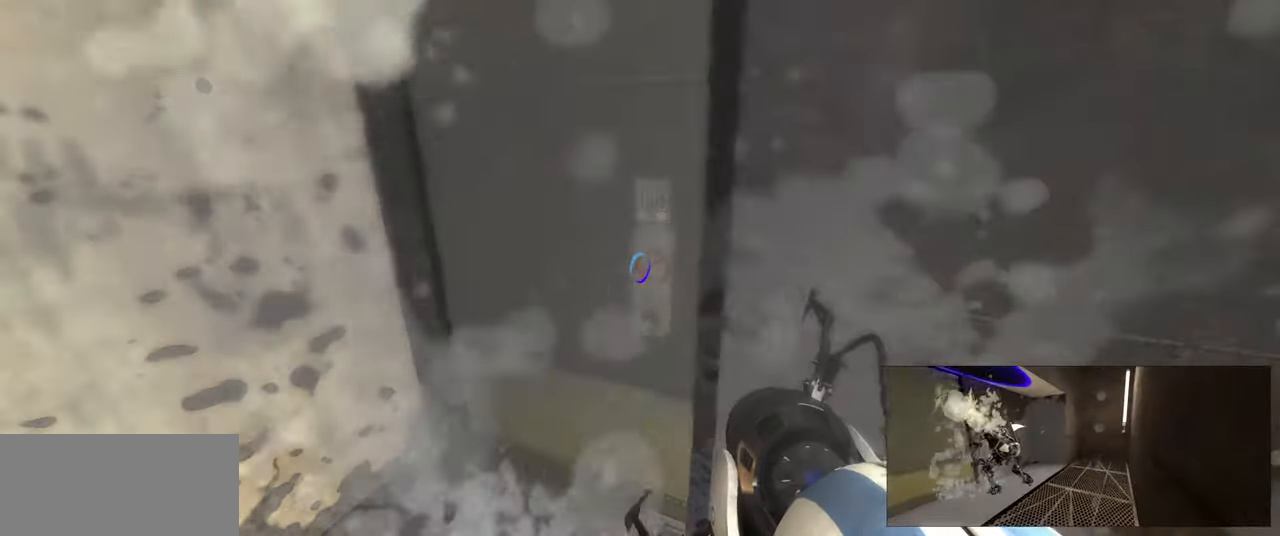
Gameplay with keyboard and mouse; each line is a JSON object with the keys and mouse buttons held at the frame after it. "events" lists presses ("down") and releases ("up") of "a", "ctrl", "d", "e", "f", "q", "r", "s", "shift", "space", "tab", "w", "mouse_left", "mouse_wheel", "mouse_right", "mouse_mb4" and "mouse_mb5" between this image and that frame as [ms after this image, input, new state], when the widget could be followed in between. "mouse_left", "mouse_wheel", "mouse_right", "mouse_mb4", "mouse_mb5" = the "left", "wheel", "right", "mb4", "mb5" buttons of the "mouse" list. No other keys are recorded. "wheel" means that the mouse wheel is clicked or scrolled. Mouse movement is not recorded.
{"keys": ["s"], "mouse": [], "events": [[50, "e", "down"], [100, "e", "up"], [183, "e", "down"], [233, "e", "up"], [317, "s", "down"]]}
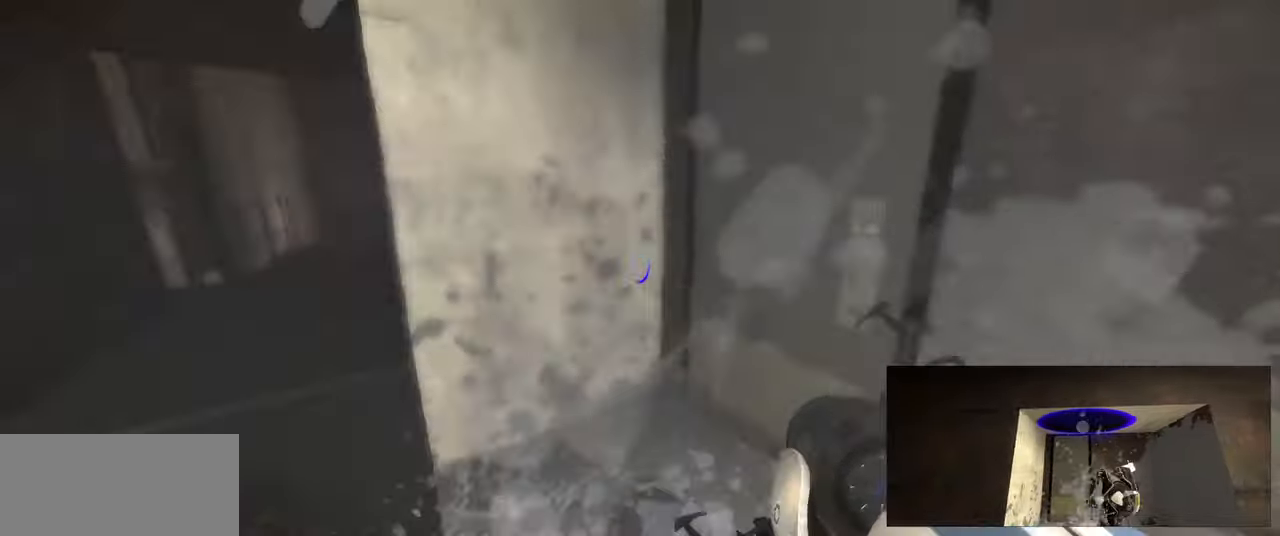
{"keys": ["w"], "mouse": [], "events": [[33, "a", "down"], [133, "s", "up"], [150, "a", "up"], [450, "w", "down"]]}
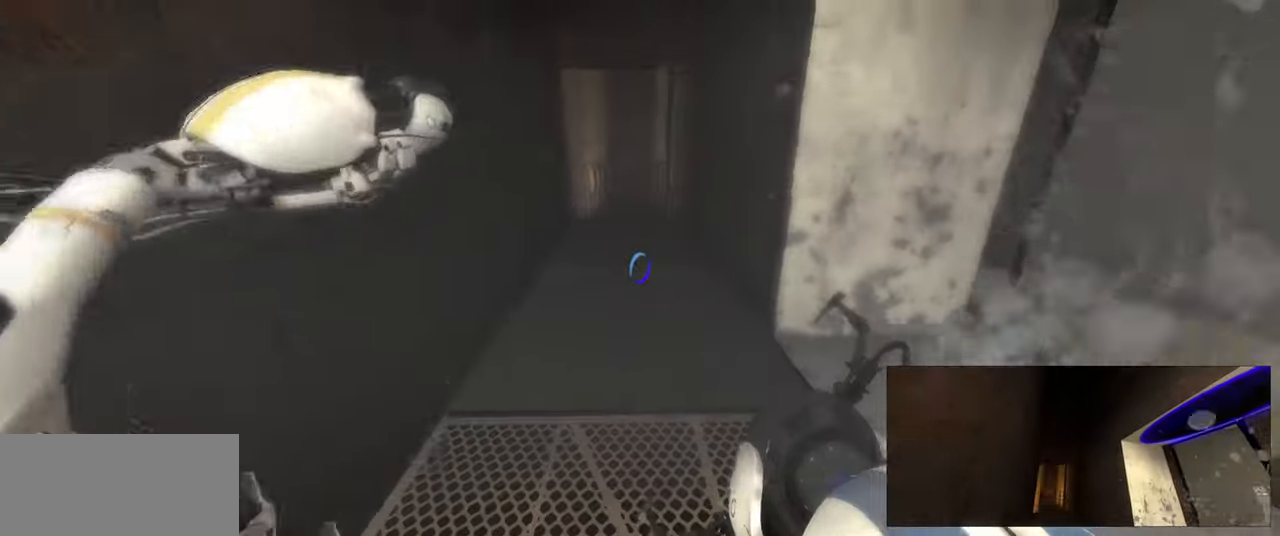
{"keys": [], "mouse": [], "events": [[133, "d", "down"], [250, "d", "up"], [283, "a", "down"], [383, "a", "up"], [500, "w", "up"]]}
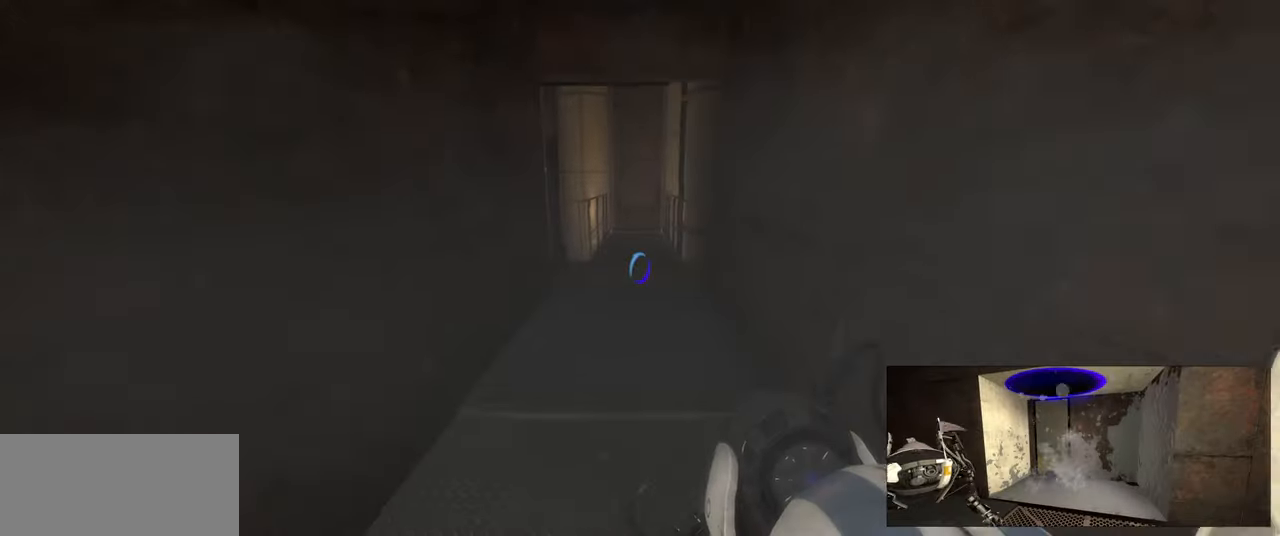
{"keys": ["shift", "tab"], "mouse": [], "events": [[433, "shift", "down"], [483, "tab", "down"]]}
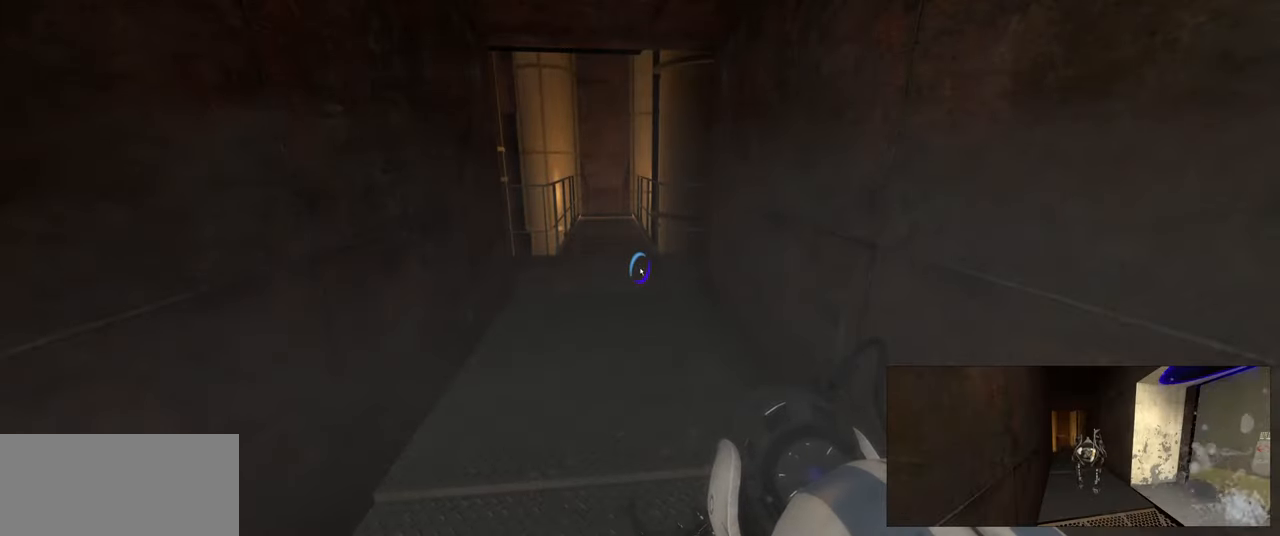
{"keys": [], "mouse": [], "events": [[83, "shift", "up"], [133, "tab", "up"]]}
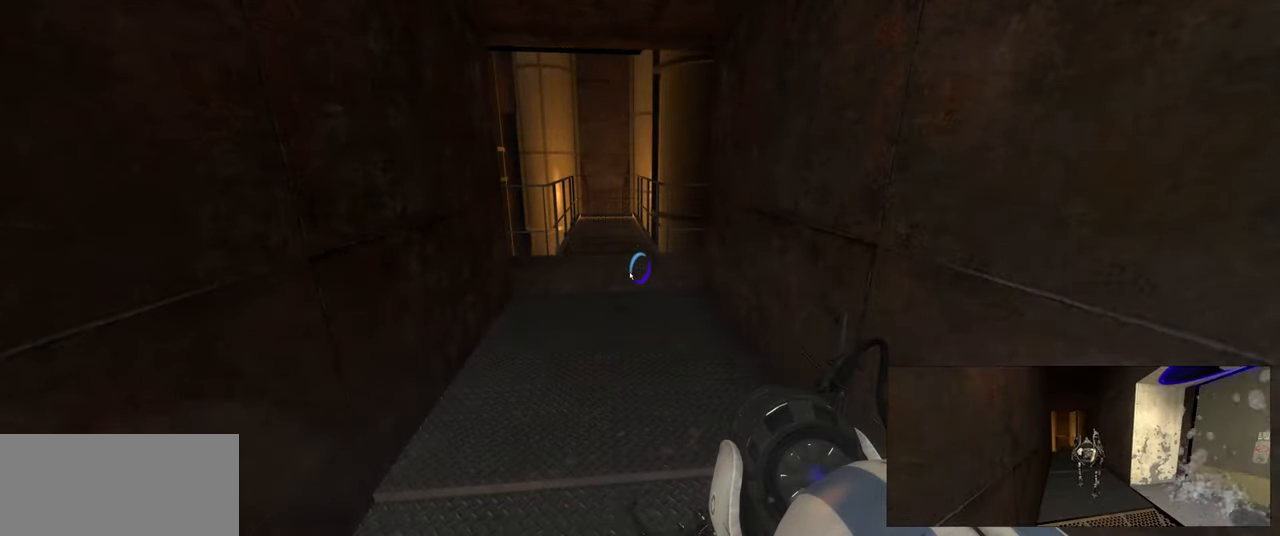
{"keys": [], "mouse": [], "events": []}
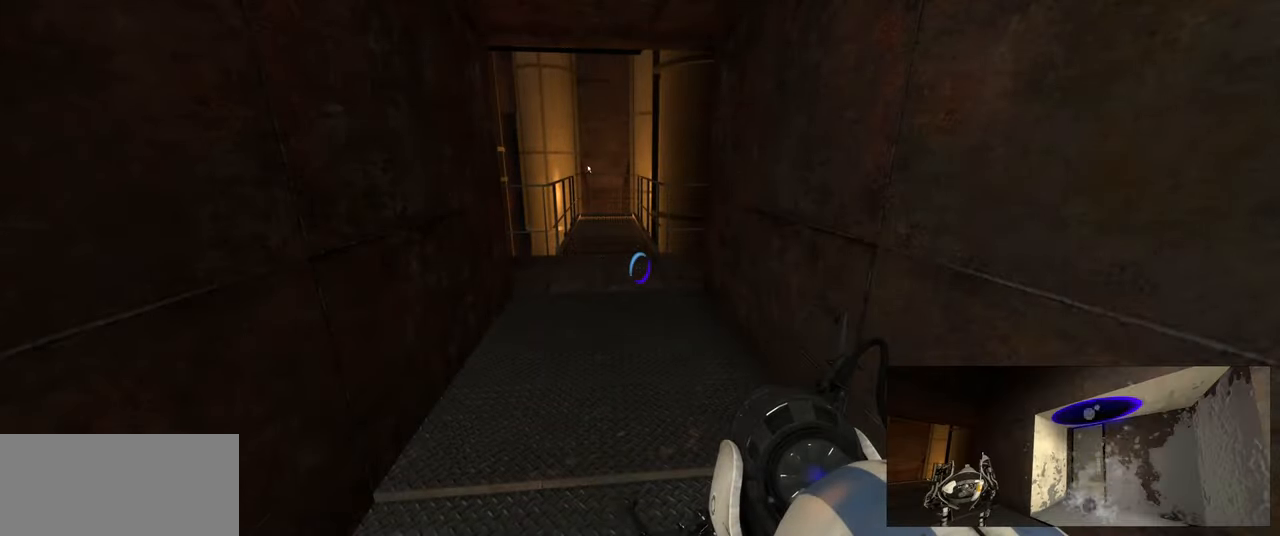
{"keys": [], "mouse": [], "events": [[133, "mouse_left", "down"], [200, "mouse_left", "up"]]}